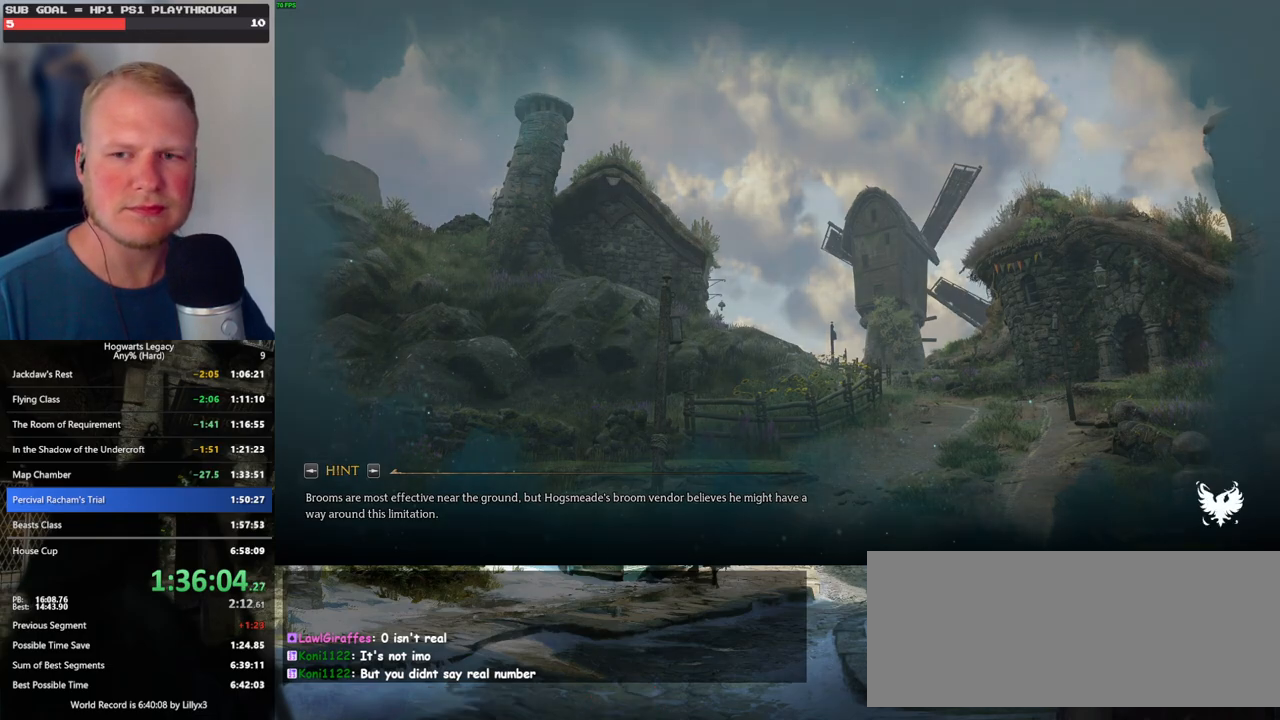
Gameplay with keyboard and mouse; each line is a JSON object with the keys and mouse buttons held at the frame after it. "events" lists presses ("down") and releases ("up") of ".", "/", "0", "1", "2", "3", "4", "5", "6", "7", "8", "9", "a", "alt_l", "alt_r", "b", "backslash", "backspace", "c", "caps_lock", "comma", "ctrl_l", "ctrl_r", "d", "e", "equals", "escape", "f", "f1", "f10", "f11", "f12", "f2", "f3", "f4", "f5", "f6", "f7", "f8", "f9", "g", "h", "i", "j", "k", "l", "lbracket", "m", "minus", "n", "o", "p", "q", "quote", "r", "rbracket", "return", "s", "semicolon", "shift_l", "shift_r", "space", "super_l", "super_r", "t", "tab", "tilde", "u", "v", "w", "x", "y", "z", "mouse_left", "mouse_wheel", "mouse_right", "mouse_mb4" and "mouse_mb5" between this image and that frame as [ms after this image, input, new state], when the widget could be followed in between. "mouse_left", "mouse_wheel", "mouse_right", "mouse_mb4", "mouse_mb5" = the "left", "wheel", "right", "mb4", "mb5" buttons of the "mouse" list. No other keys are recorded. "wheel" means that the mouse wheel is clicked or scrolled. Mouse movement is not recorded.
{"keys": ["tab"], "mouse": [], "events": [[467, "tab", "down"]]}
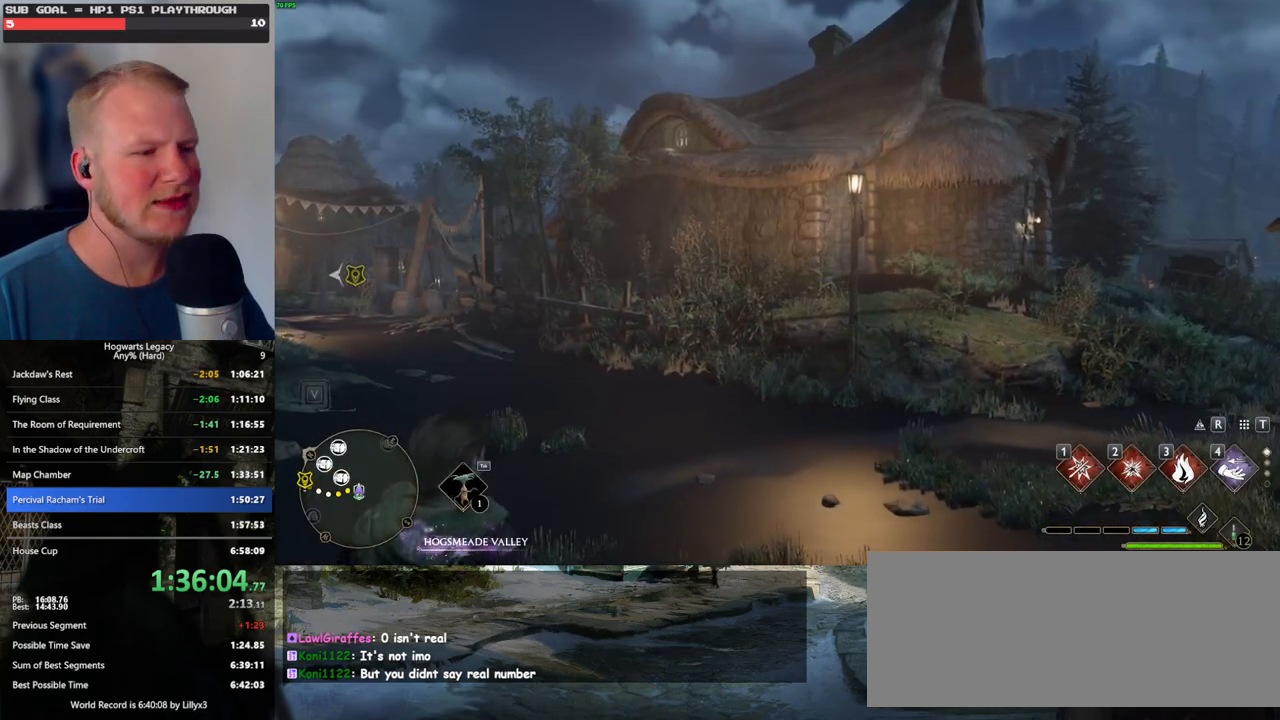
{"keys": ["tab"], "mouse": [], "events": [[400, "3", "down"], [500, "3", "up"]]}
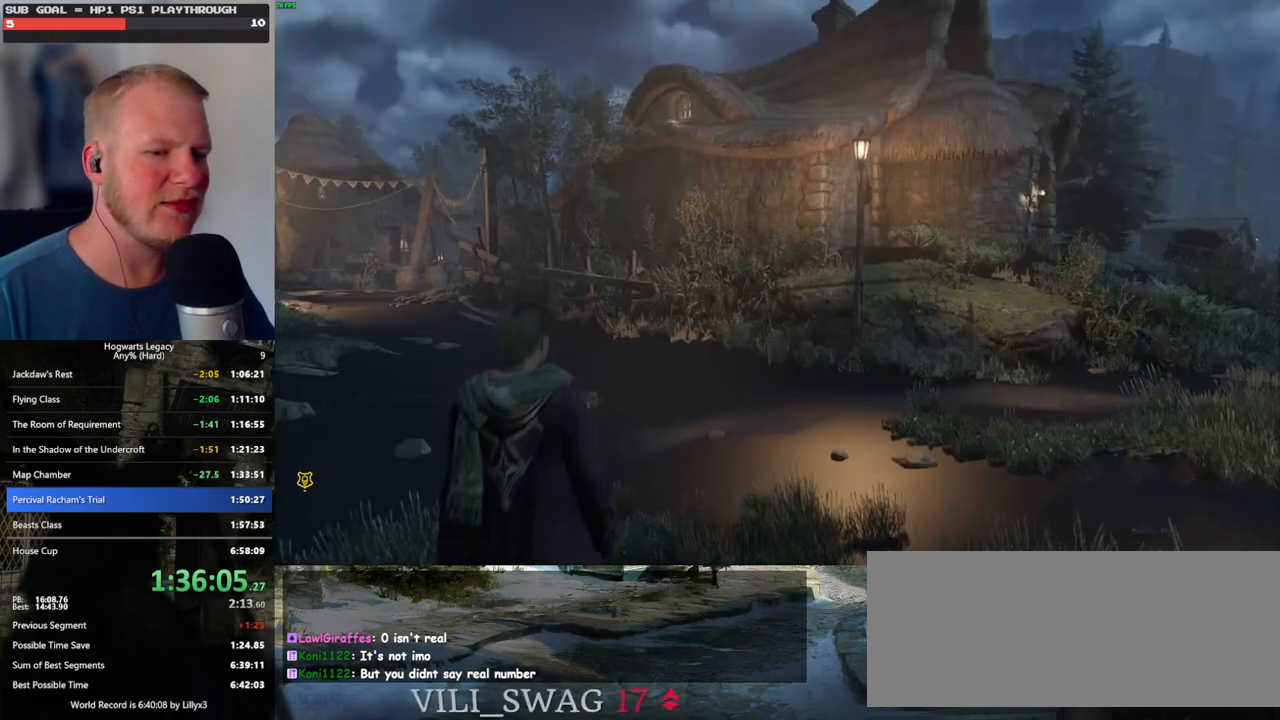
{"keys": ["a"], "mouse": [], "events": [[33, "tab", "up"], [183, "a", "down"]]}
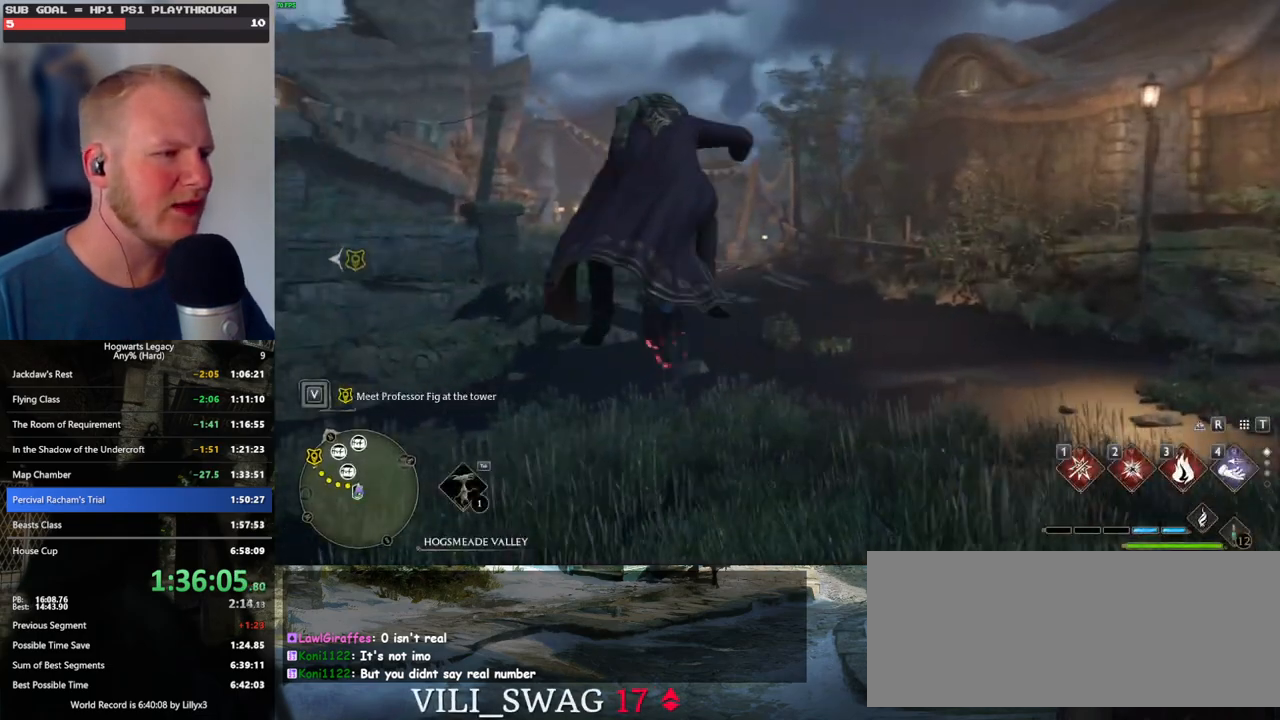
{"keys": ["w"], "mouse": [], "events": [[150, "w", "down"], [350, "a", "up"]]}
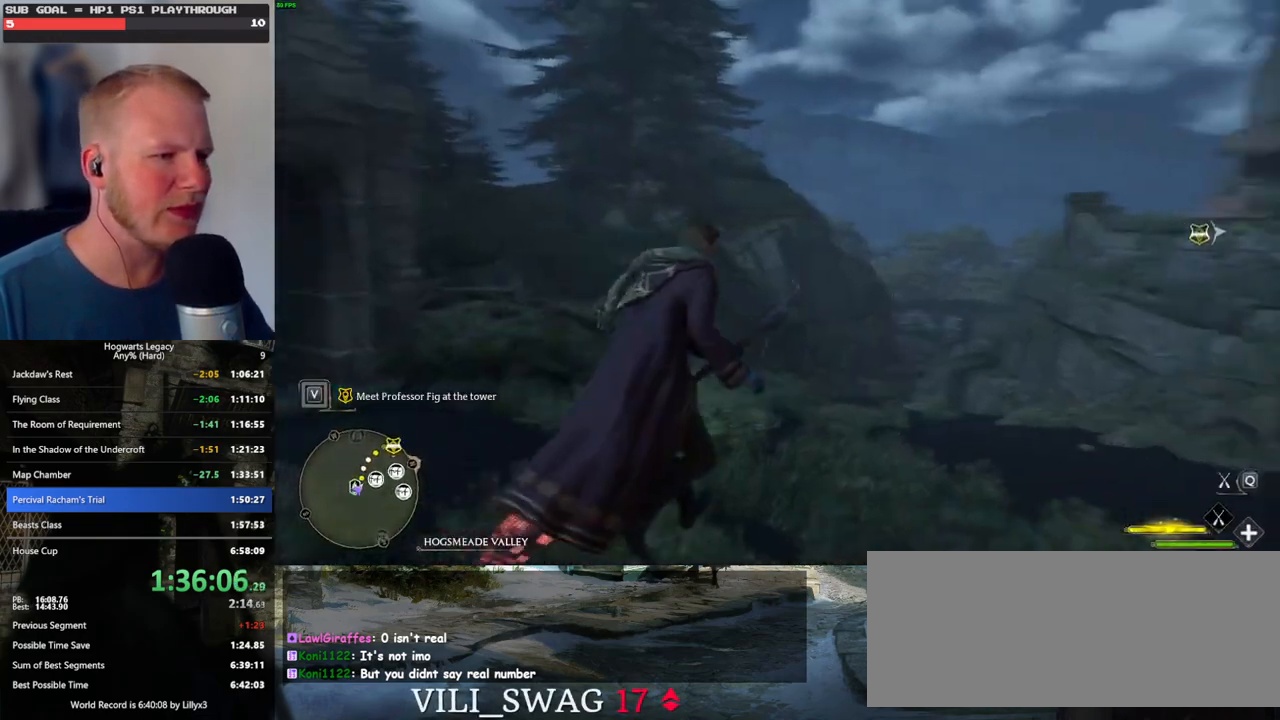
{"keys": ["w"], "mouse": ["left"], "events": [[67, "mouse_left", "down"]]}
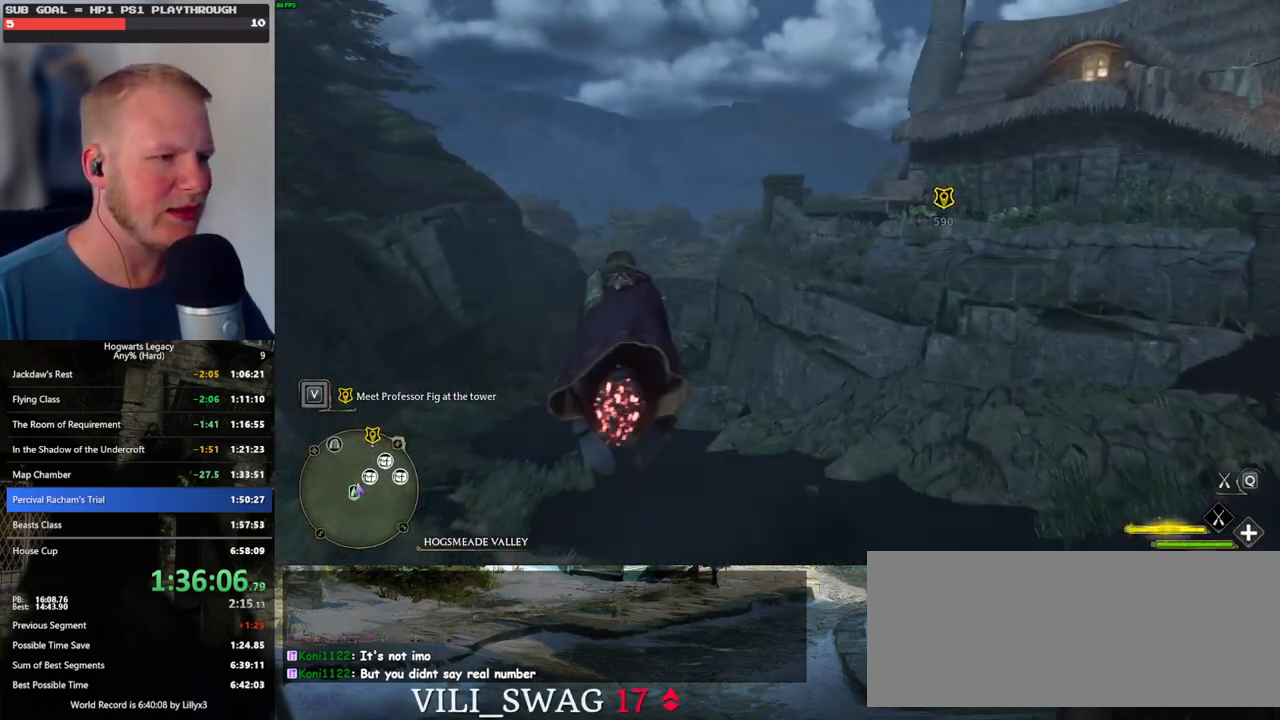
{"keys": ["w"], "mouse": ["left"], "events": [[250, "shift_l", "down"], [383, "shift_l", "up"]]}
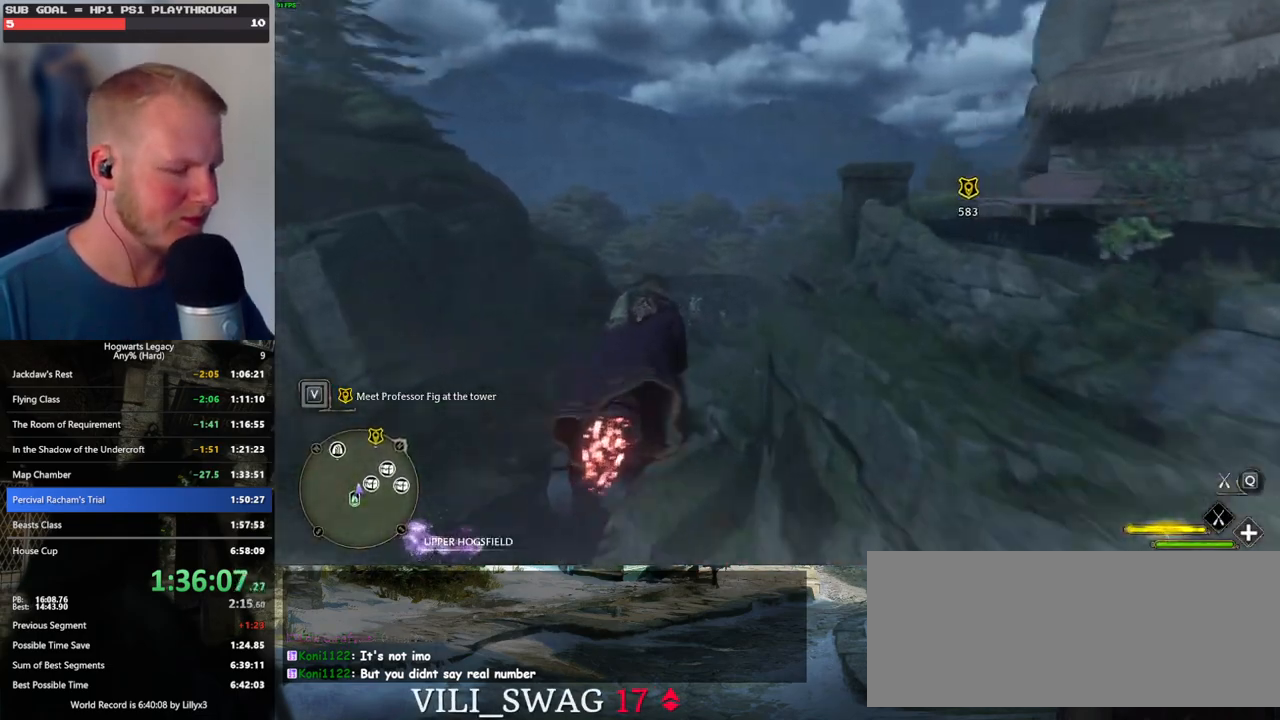
{"keys": ["n", "w"], "mouse": [], "events": [[267, "shift_l", "down"], [383, "mouse_left", "up"], [417, "shift_l", "up"], [450, "n", "down"]]}
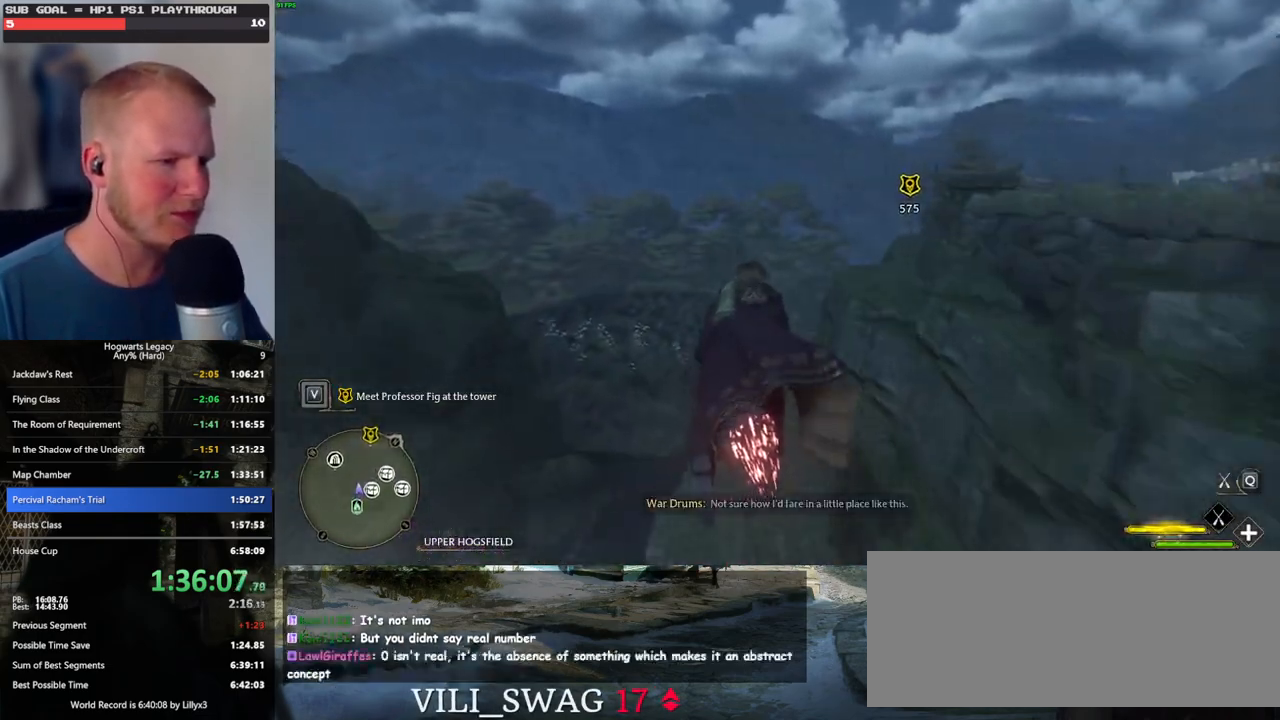
{"keys": ["w"], "mouse": [], "events": [[117, "n", "up"], [283, "shift_l", "down"], [417, "shift_l", "up"]]}
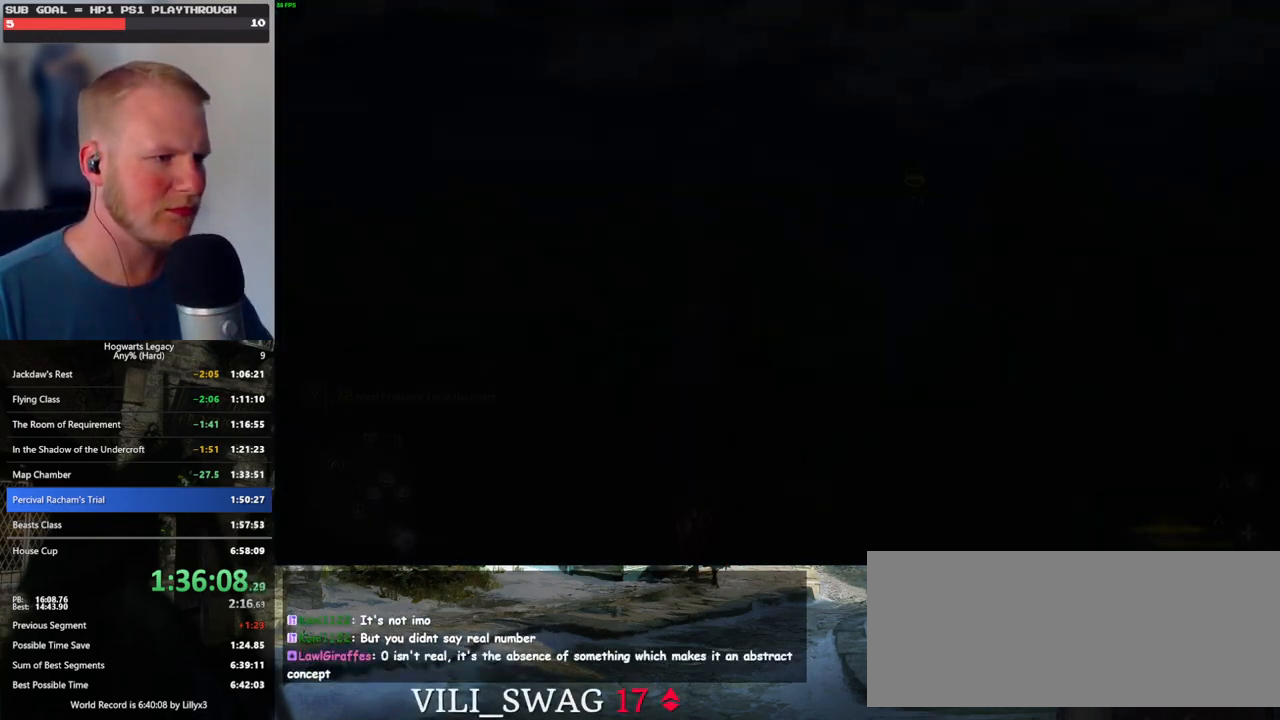
{"keys": [], "mouse": [], "events": [[417, "w", "up"]]}
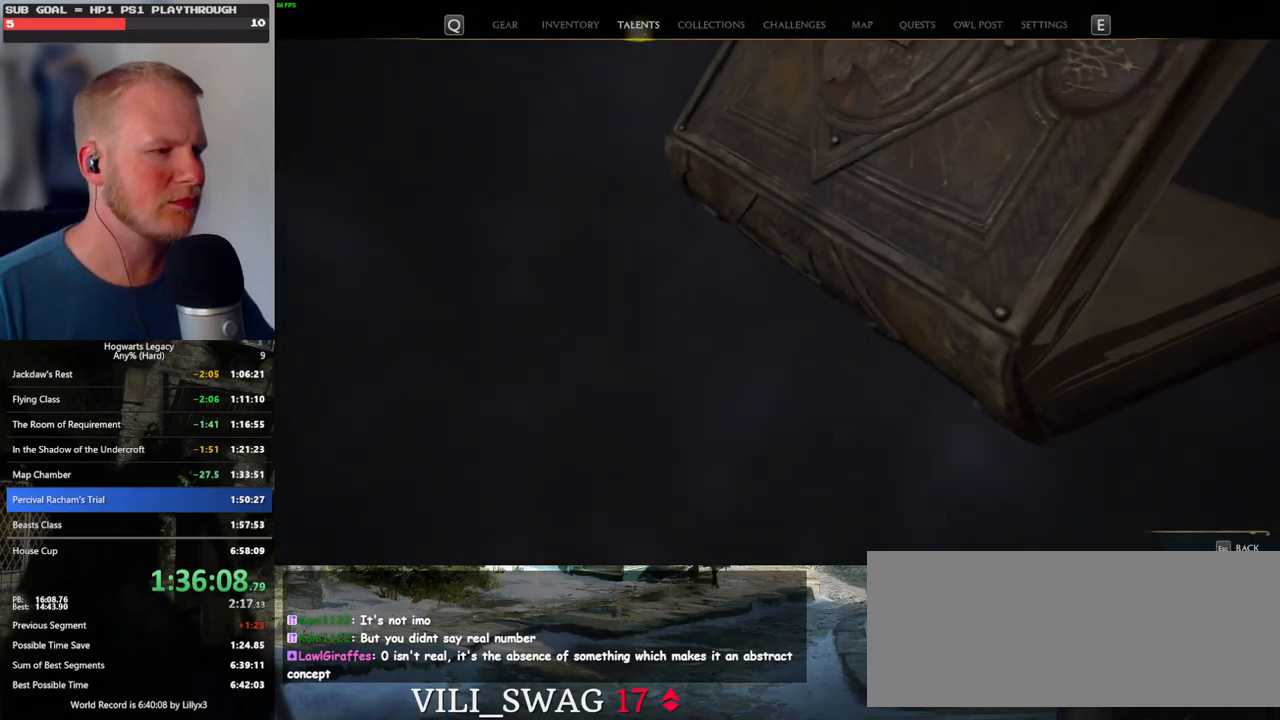
{"keys": [], "mouse": [], "events": []}
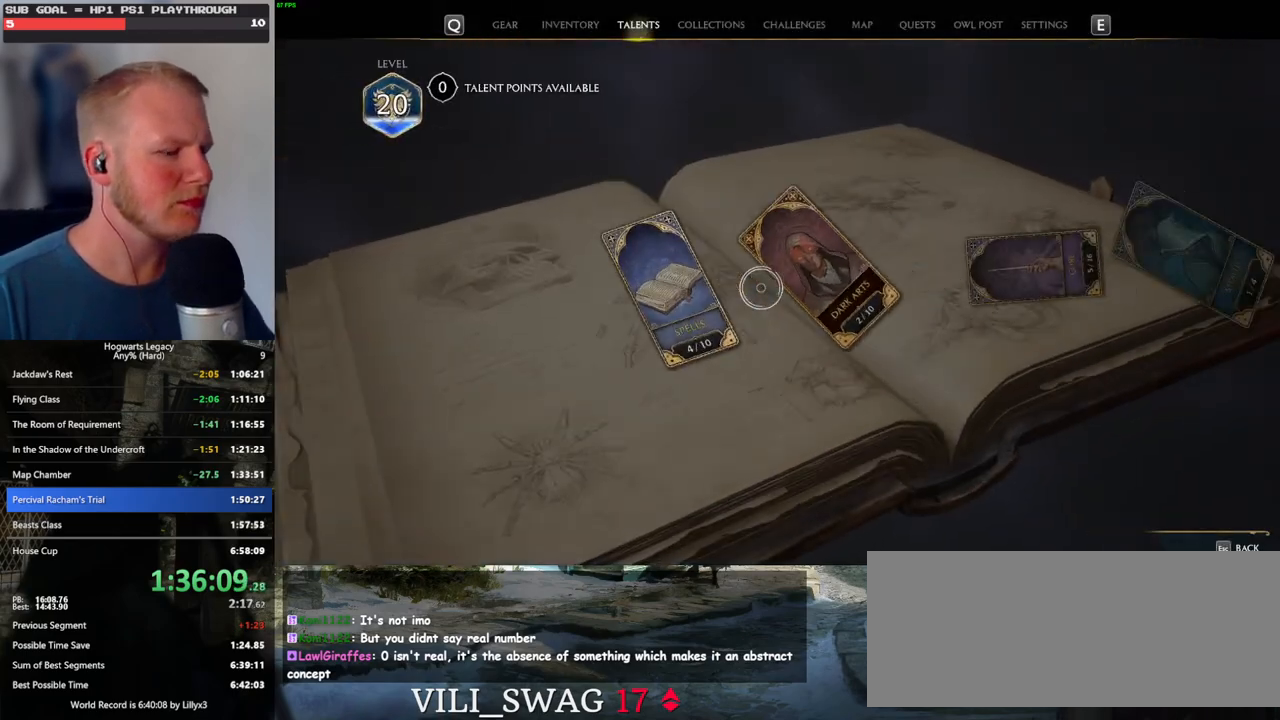
{"keys": [], "mouse": [], "events": [[267, "i", "down"], [350, "i", "up"]]}
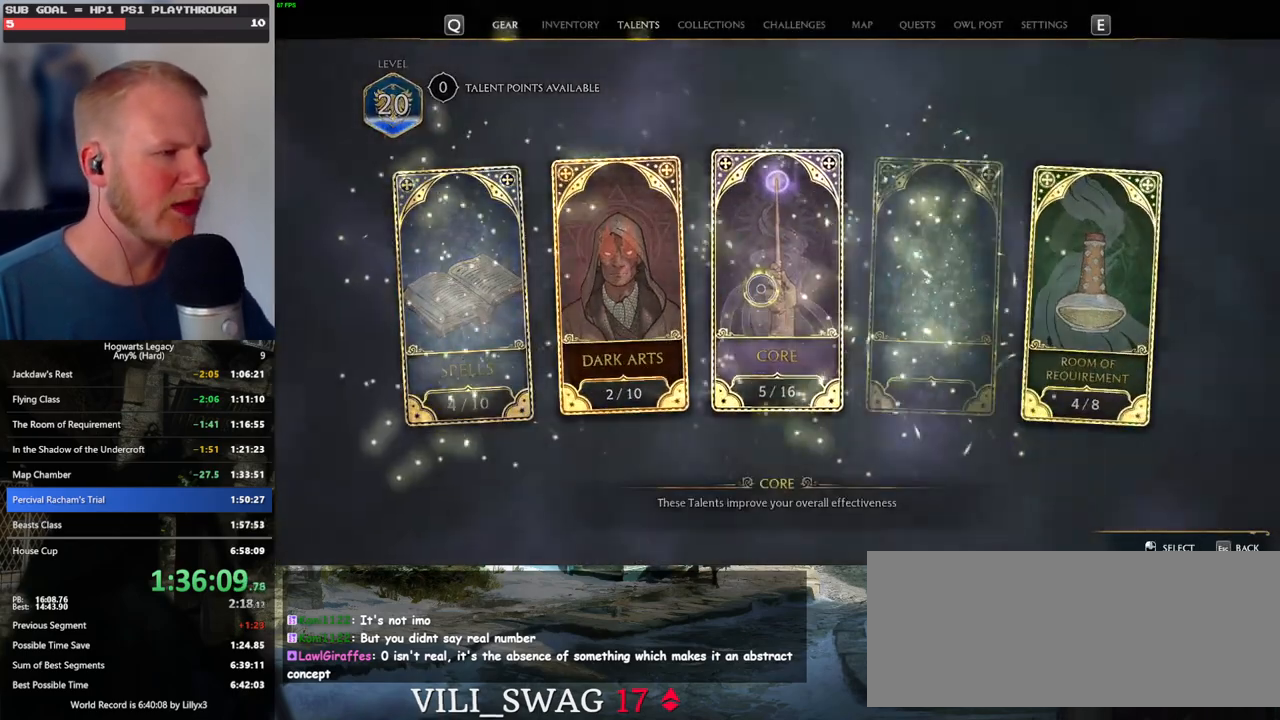
{"keys": [], "mouse": [], "events": []}
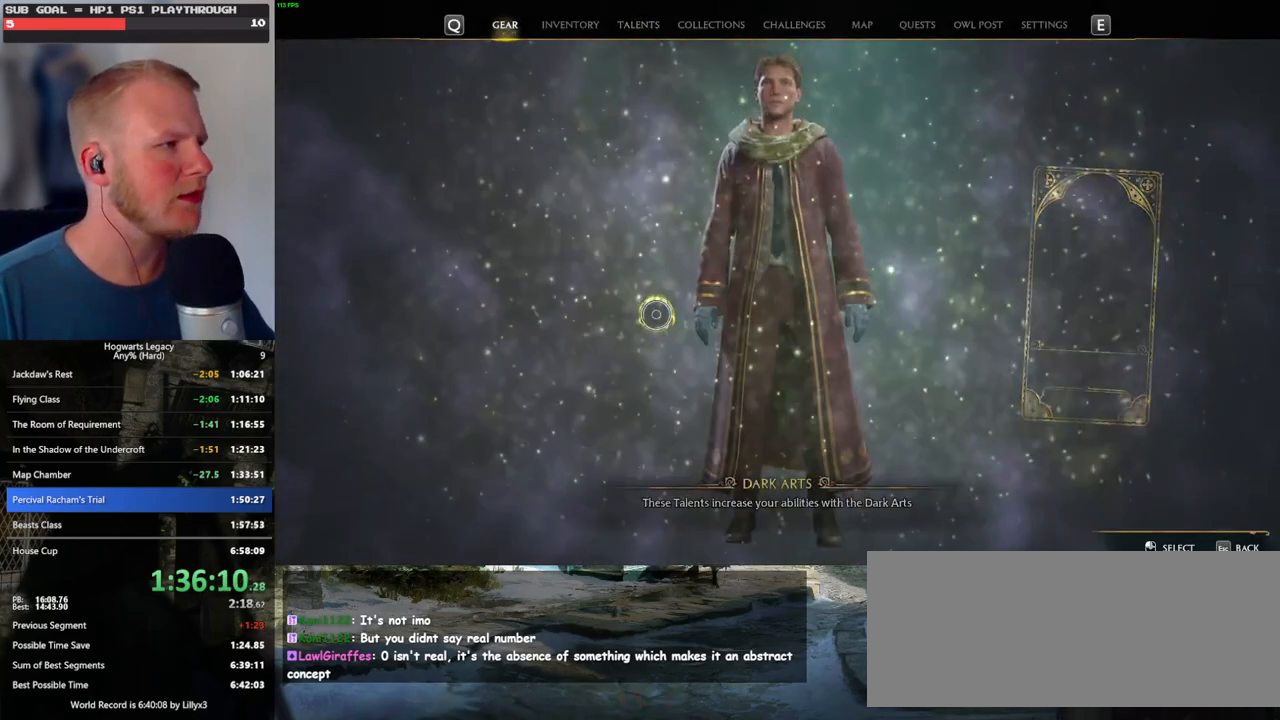
{"keys": [], "mouse": [], "events": []}
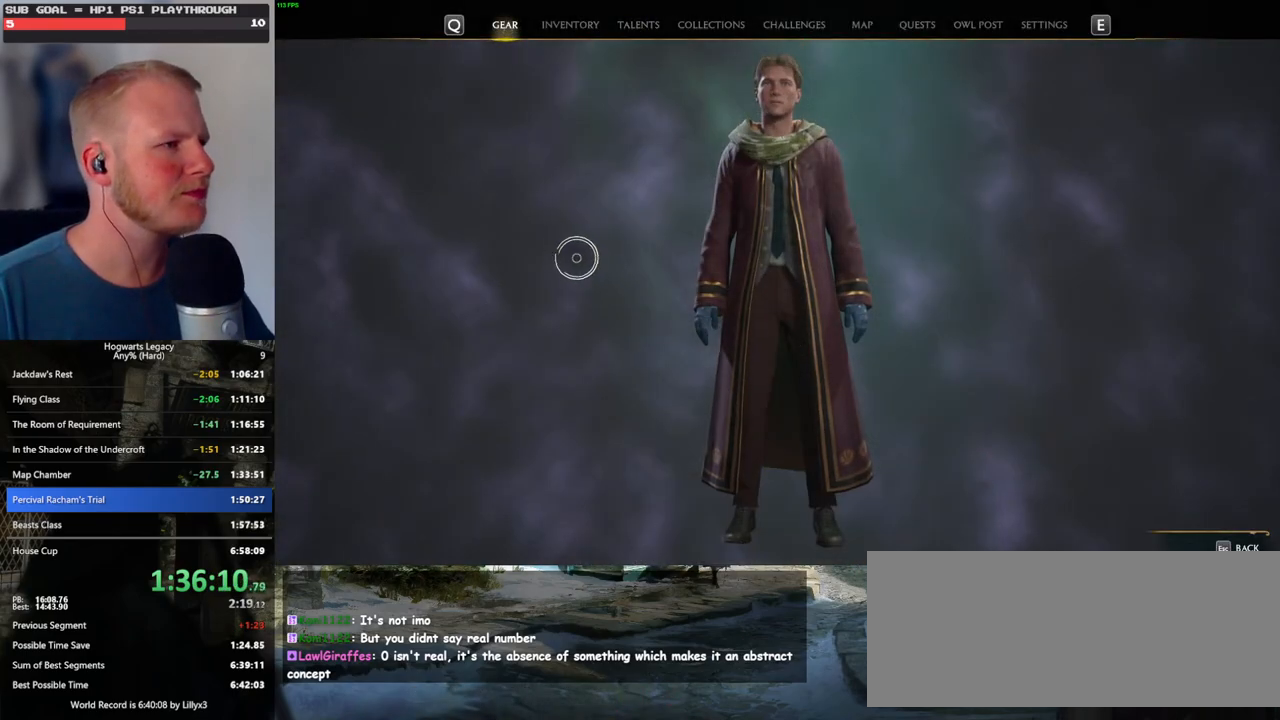
{"keys": [], "mouse": [], "events": []}
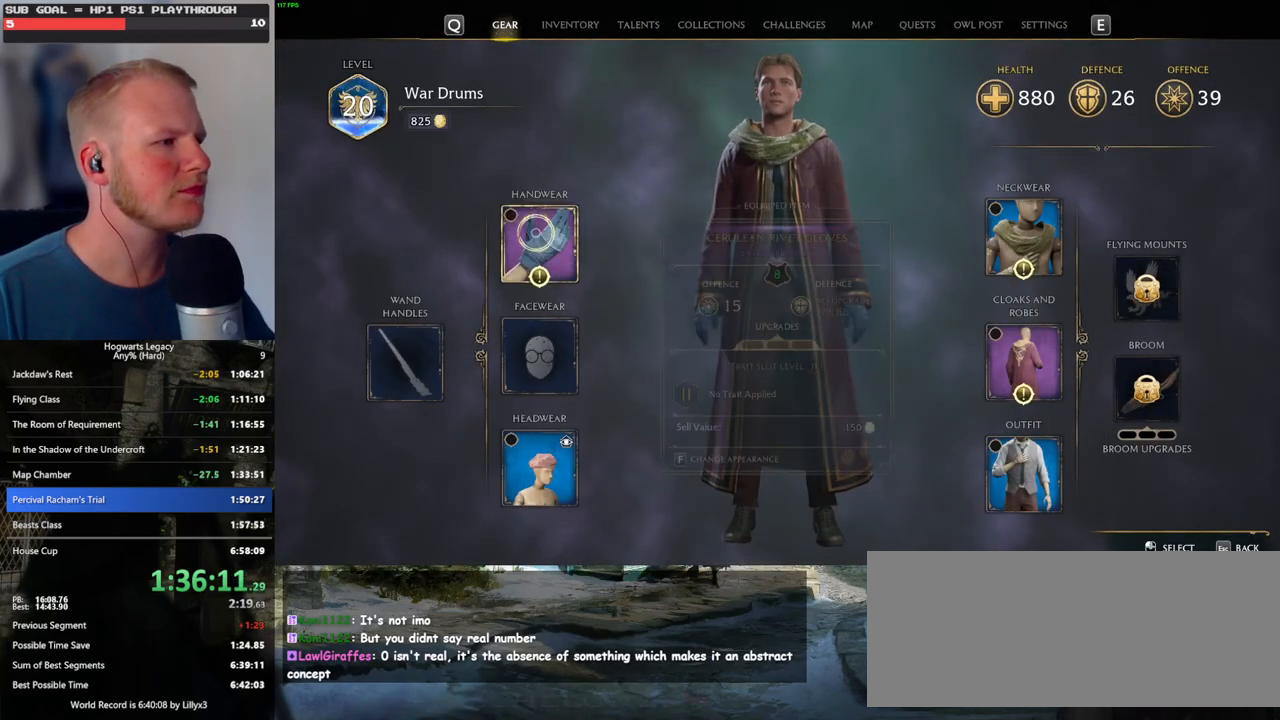
{"keys": [], "mouse": [], "events": [[100, "mouse_left", "down"], [200, "mouse_left", "up"]]}
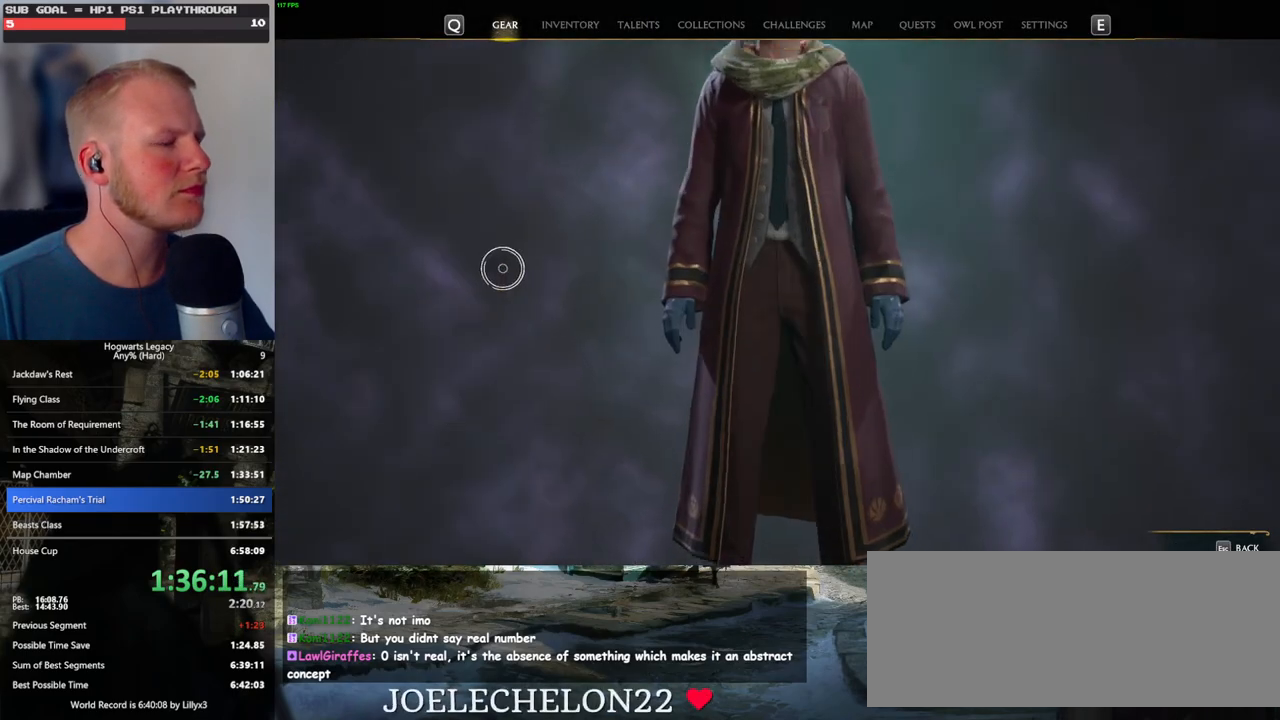
{"keys": [], "mouse": [], "events": []}
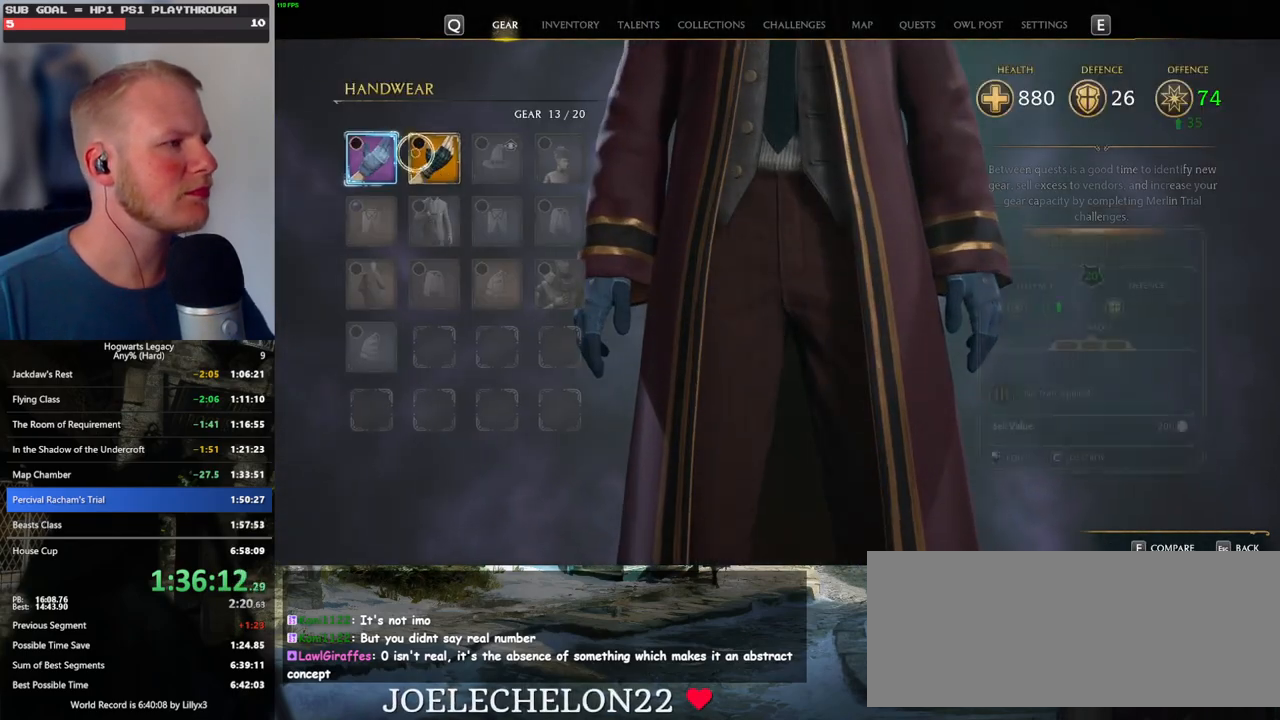
{"keys": [], "mouse": [], "events": [[133, "mouse_left", "down"], [250, "mouse_left", "up"], [400, "escape", "down"], [500, "escape", "up"]]}
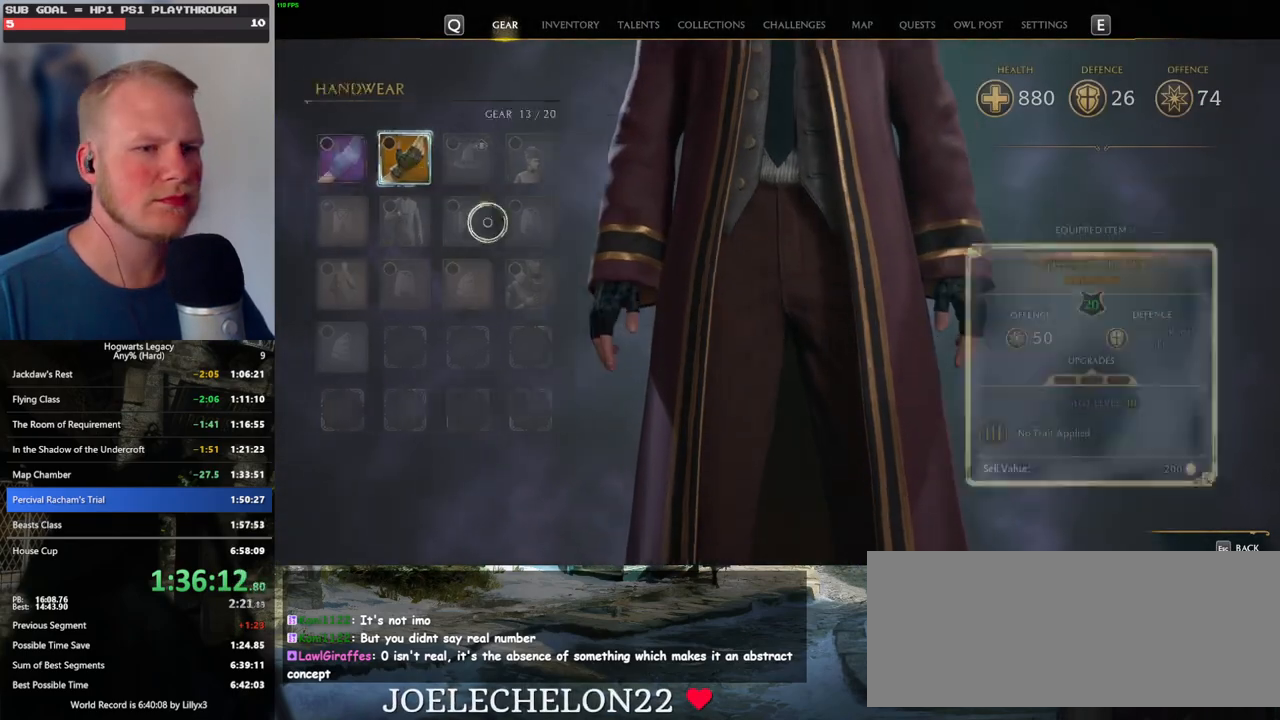
{"keys": [], "mouse": [], "events": []}
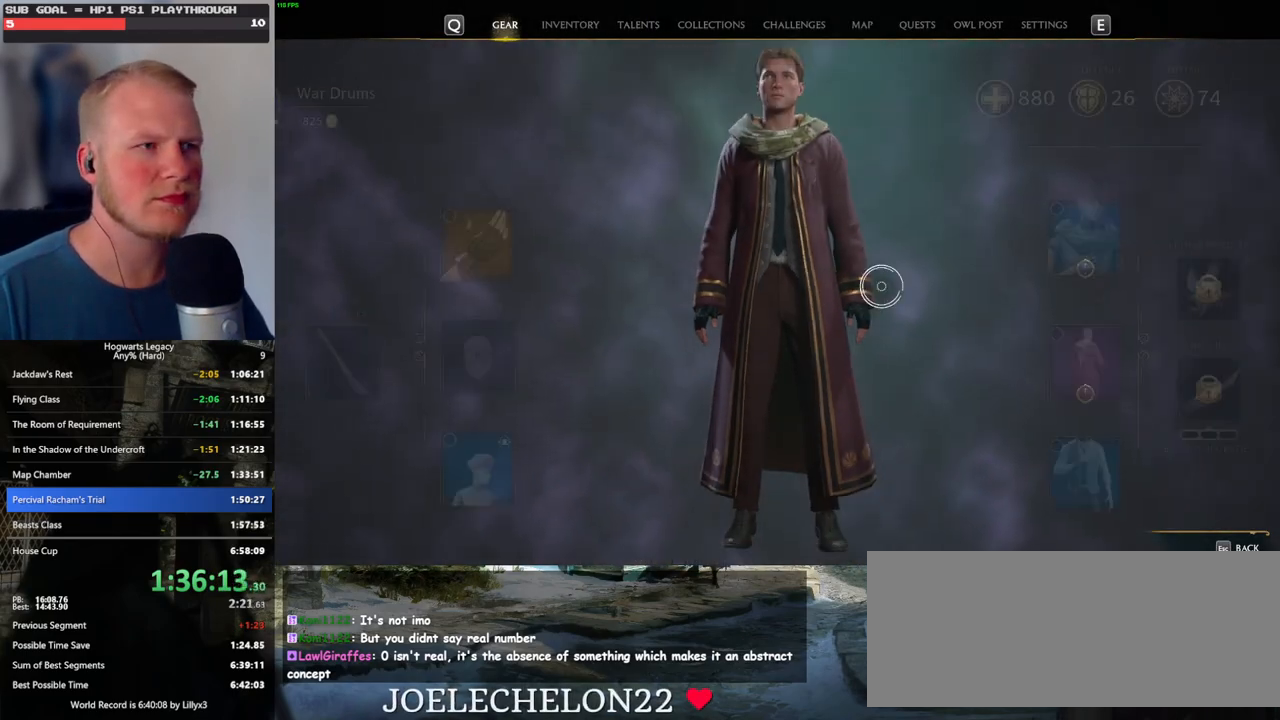
{"keys": [], "mouse": [], "events": [[283, "mouse_left", "down"], [367, "mouse_left", "up"]]}
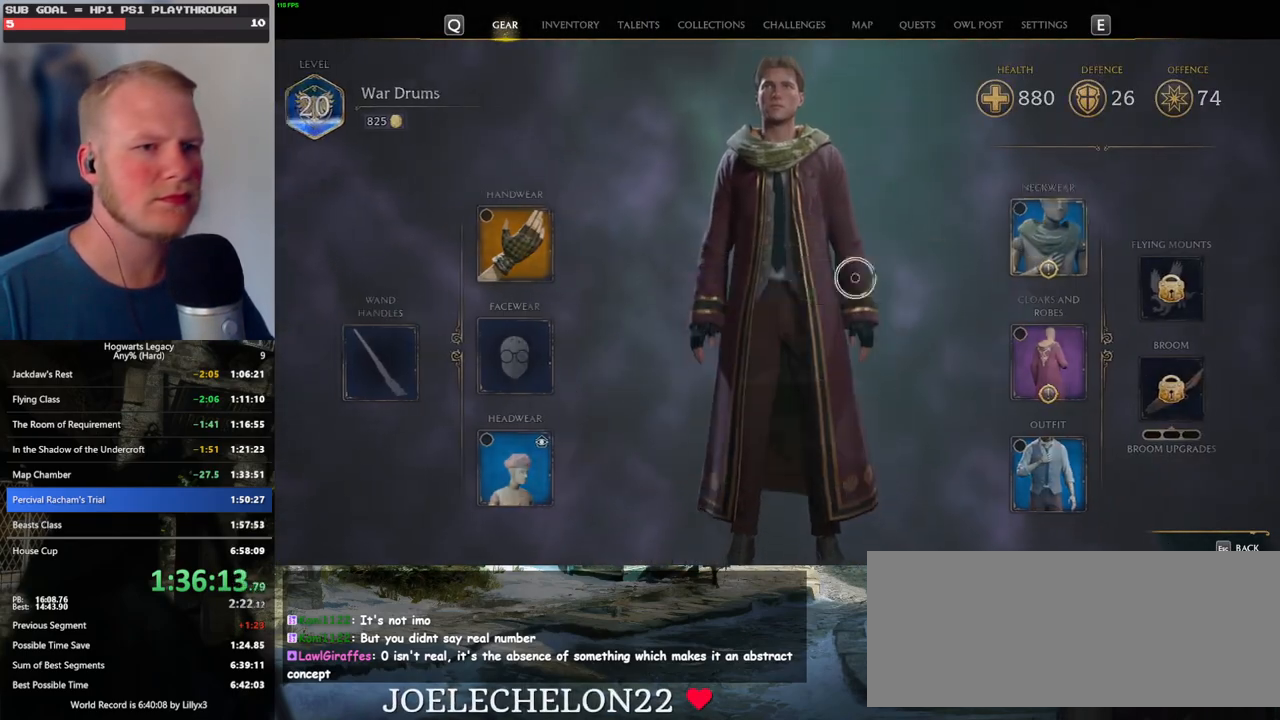
{"keys": [], "mouse": [], "events": []}
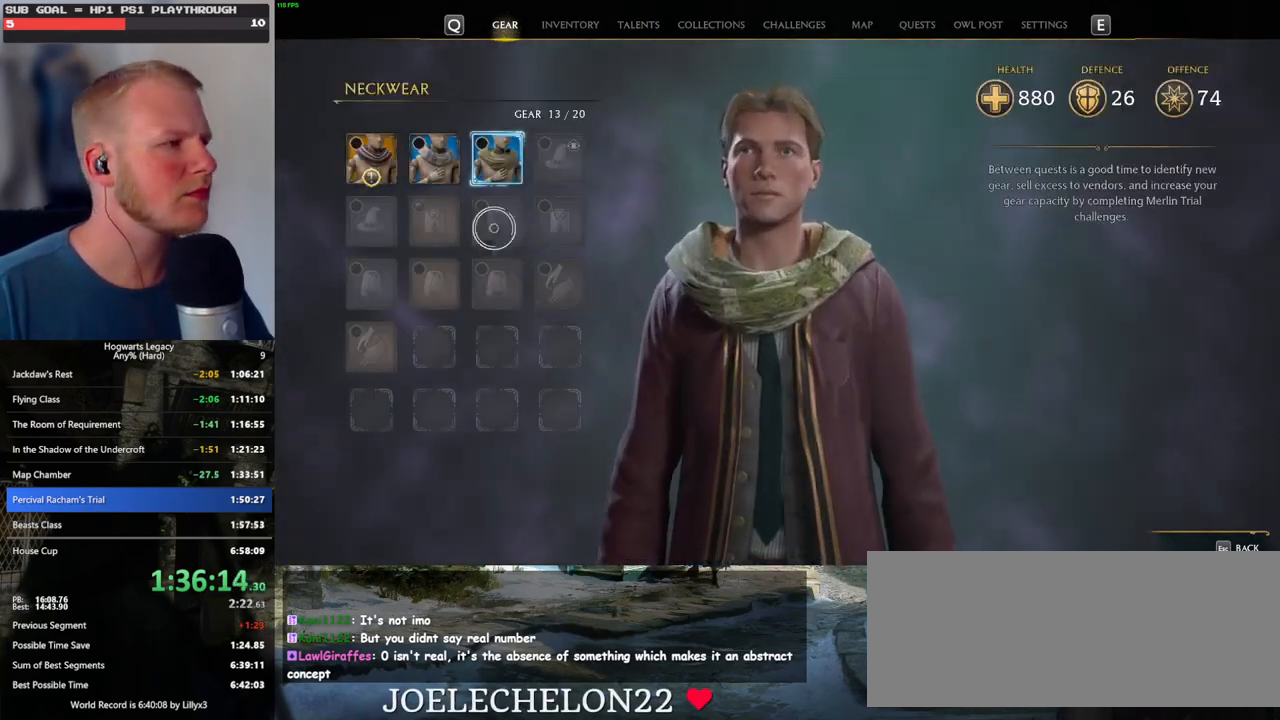
{"keys": [], "mouse": [], "events": [[283, "mouse_left", "down"], [417, "mouse_left", "up"]]}
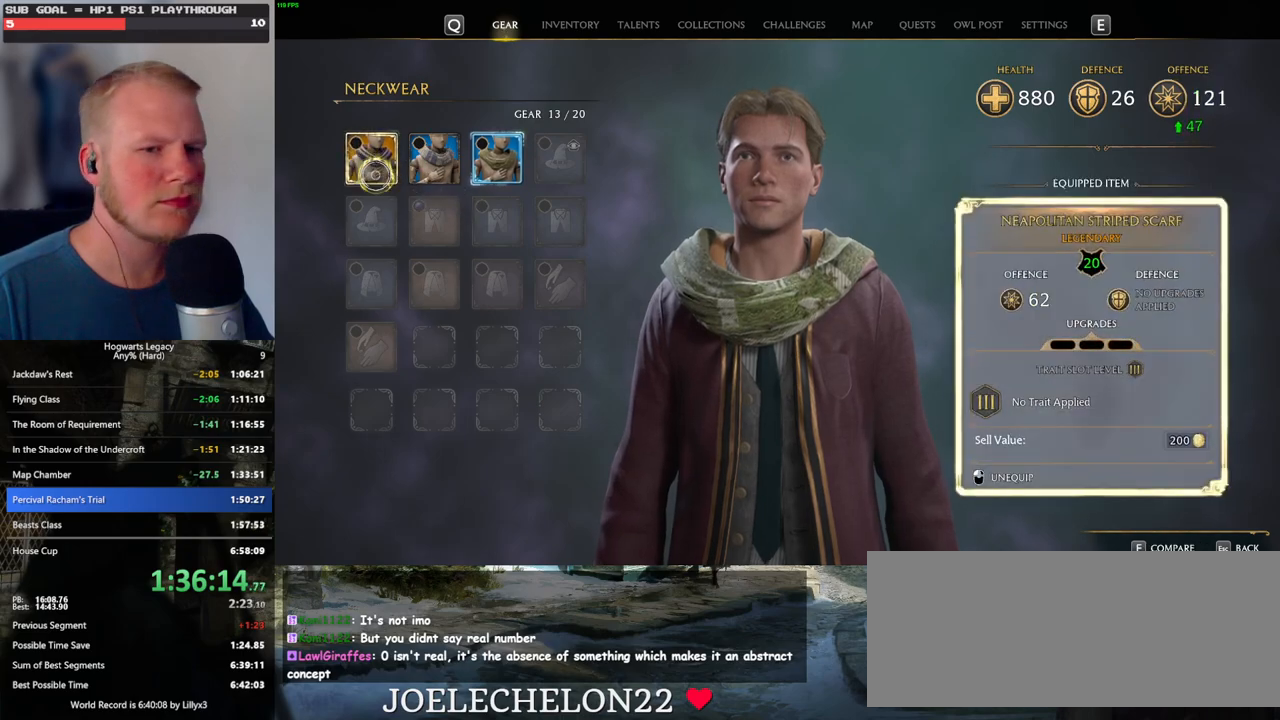
{"keys": [], "mouse": [], "events": [[17, "escape", "down"], [117, "escape", "up"]]}
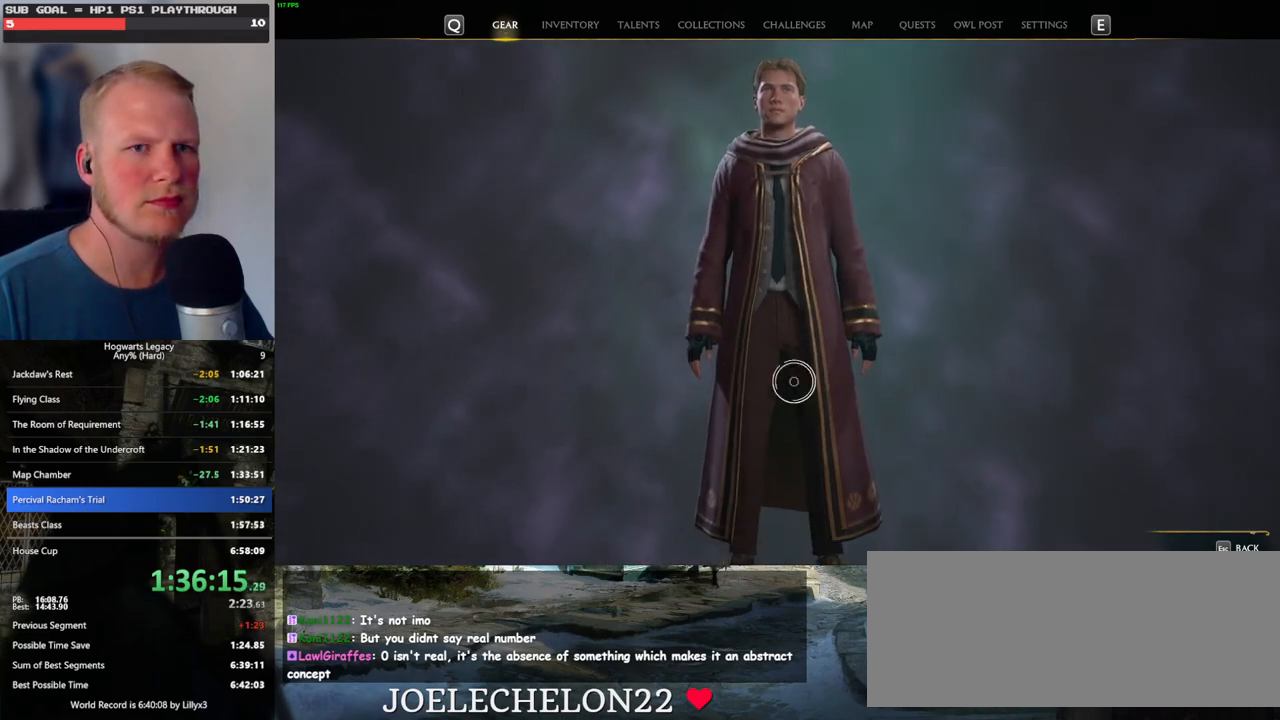
{"keys": [], "mouse": ["left"], "events": [[417, "mouse_left", "down"]]}
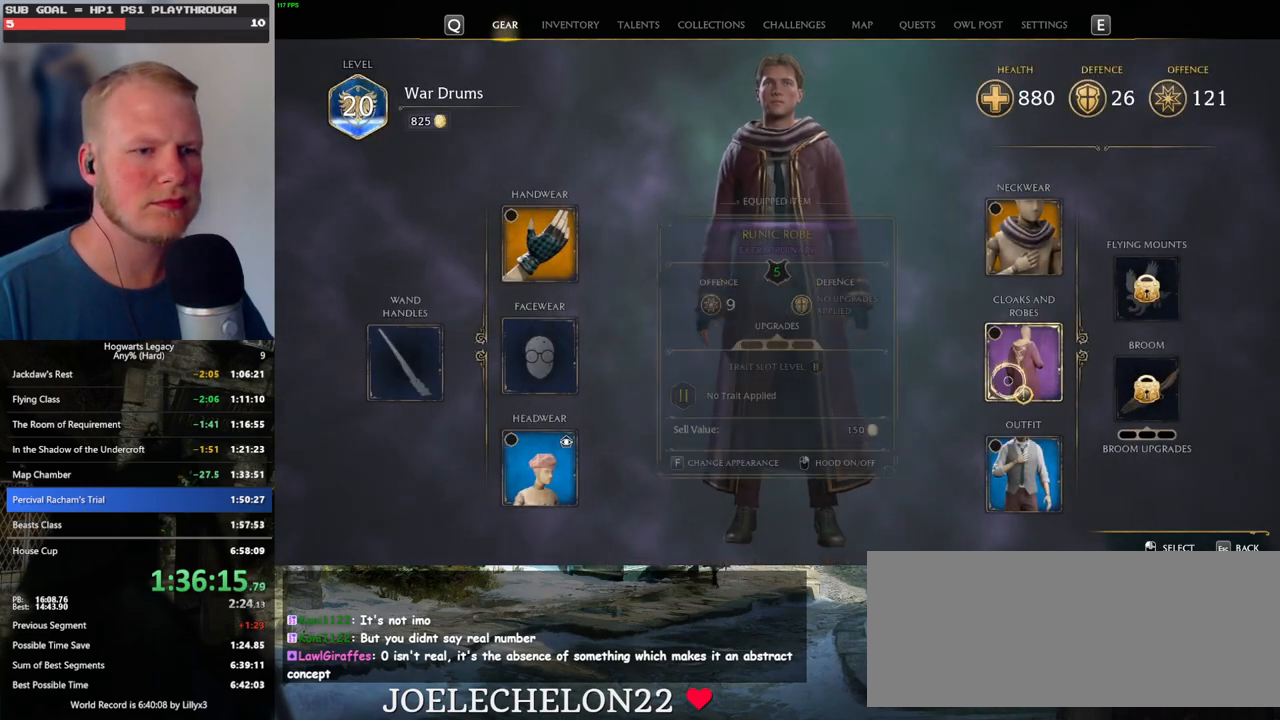
{"keys": [], "mouse": [], "events": [[17, "mouse_left", "up"]]}
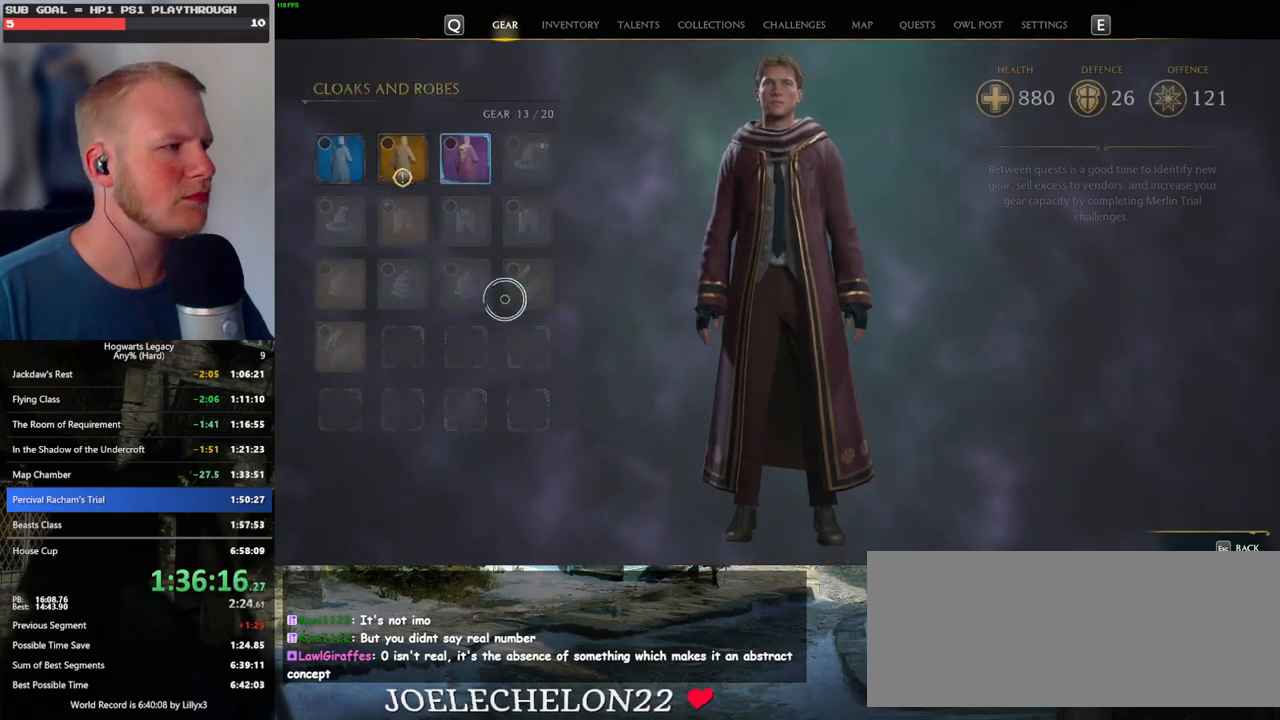
{"keys": [], "mouse": [], "events": []}
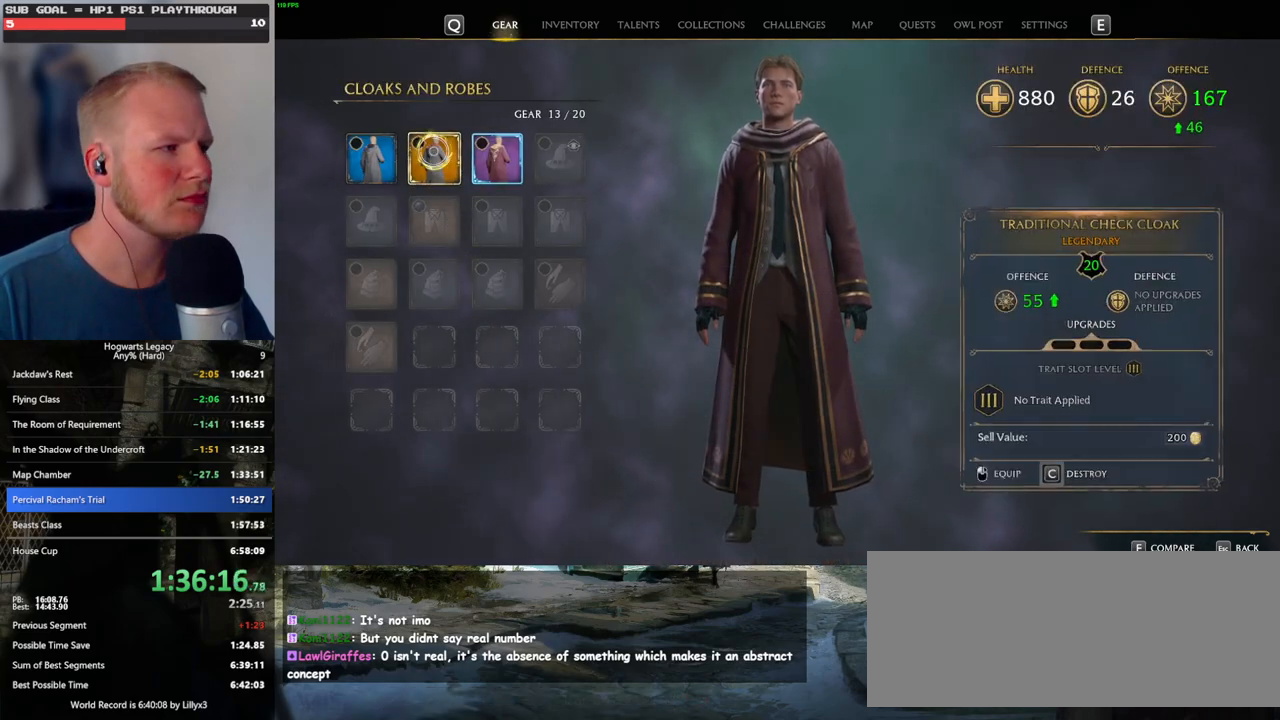
{"keys": [], "mouse": [], "events": [[150, "mouse_left", "down"], [250, "mouse_left", "up"]]}
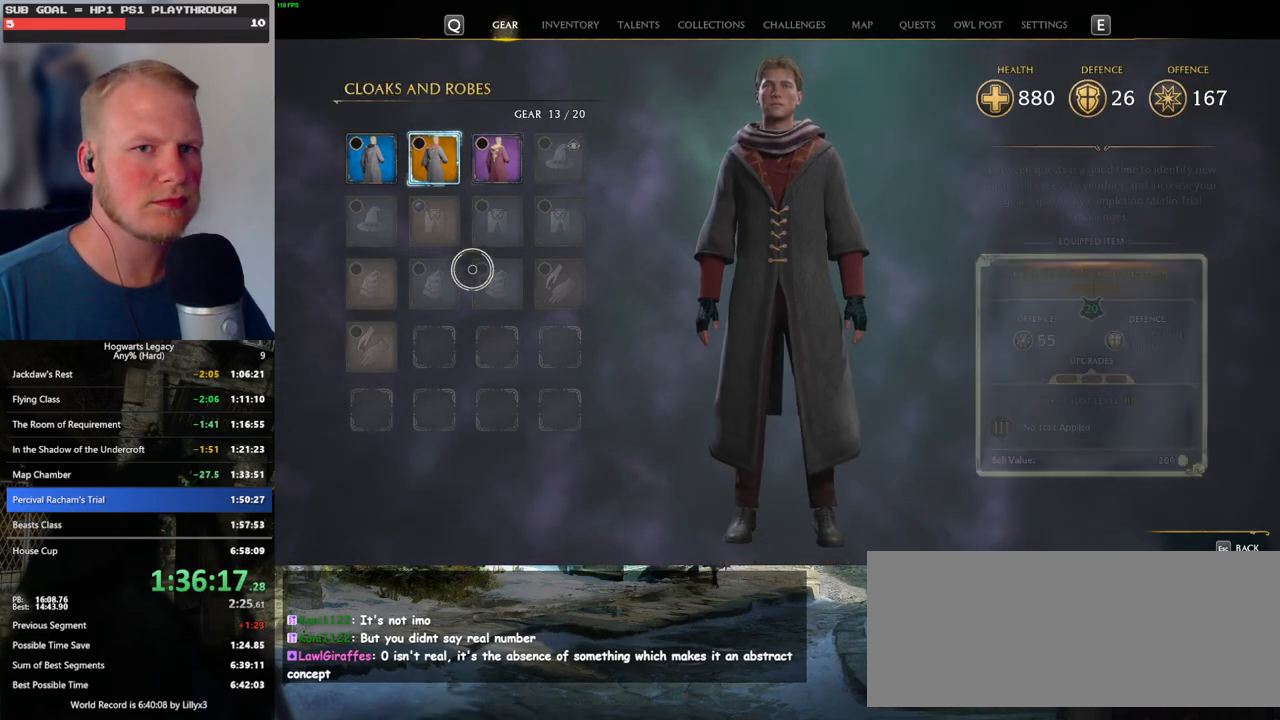
{"keys": [], "mouse": [], "events": []}
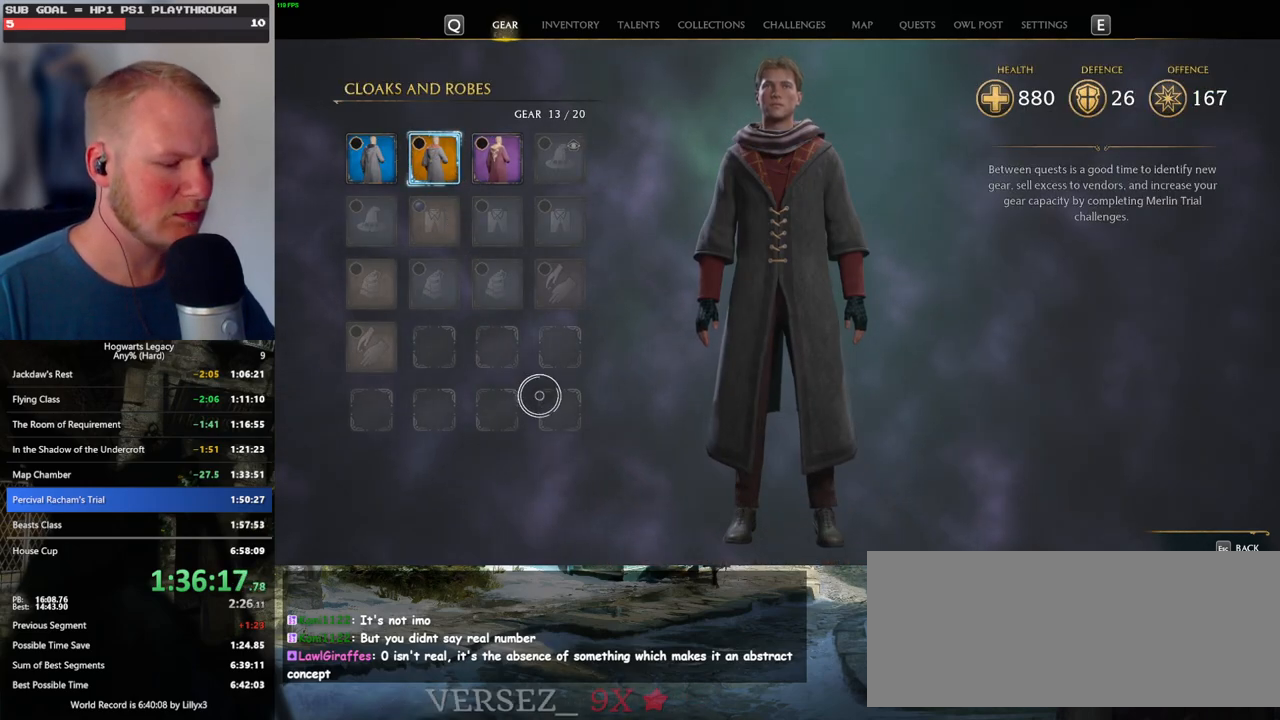
{"keys": [], "mouse": [], "events": [[67, "i", "down"], [133, "i", "up"]]}
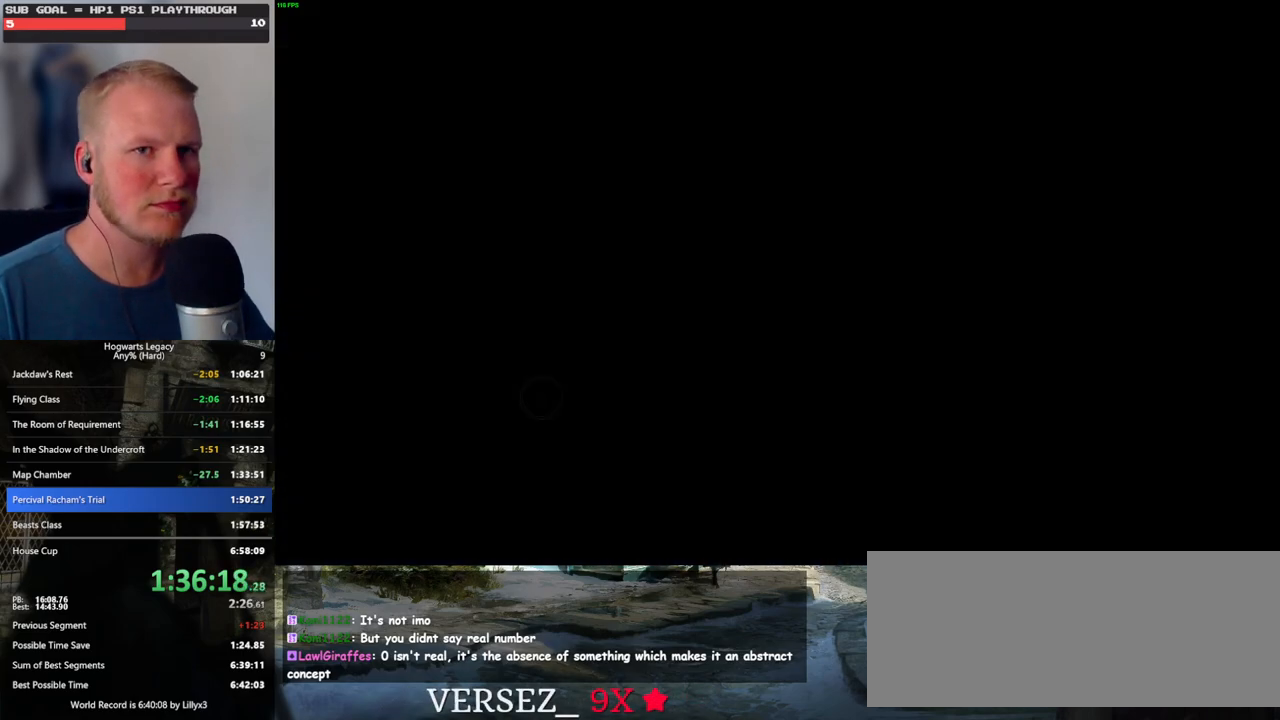
{"keys": [], "mouse": [], "events": []}
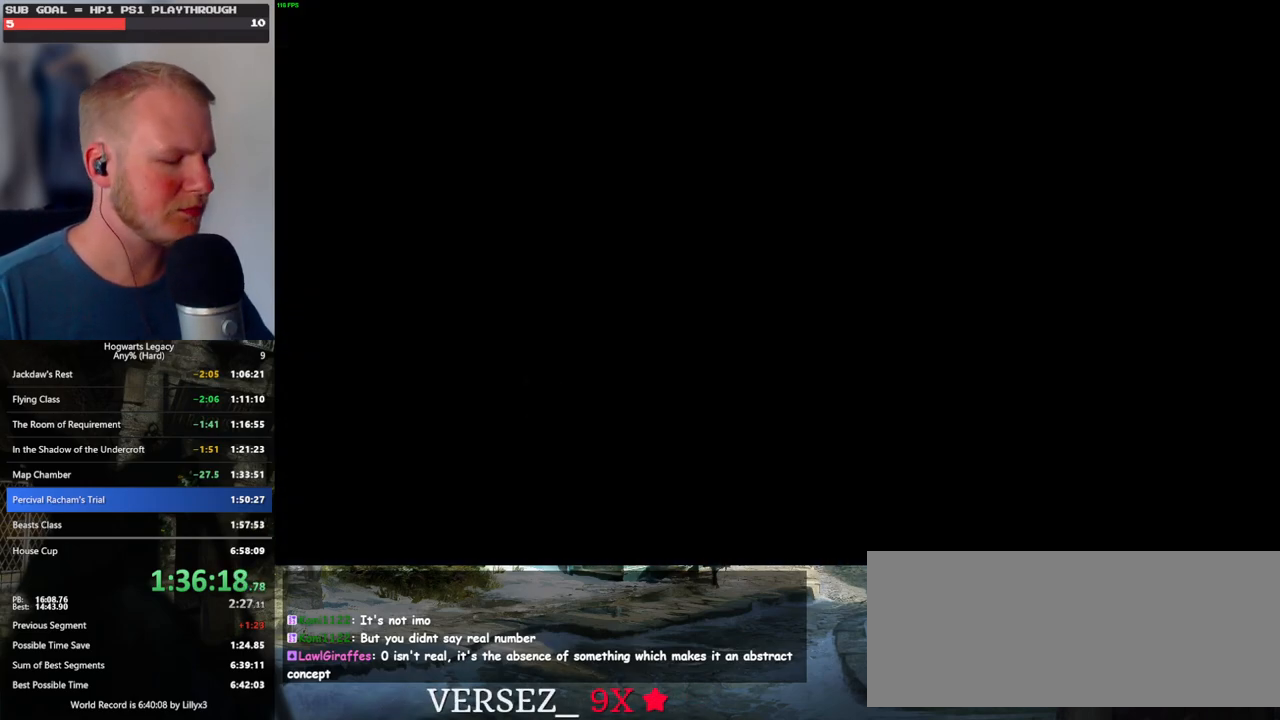
{"keys": ["w"], "mouse": [], "events": [[483, "w", "down"]]}
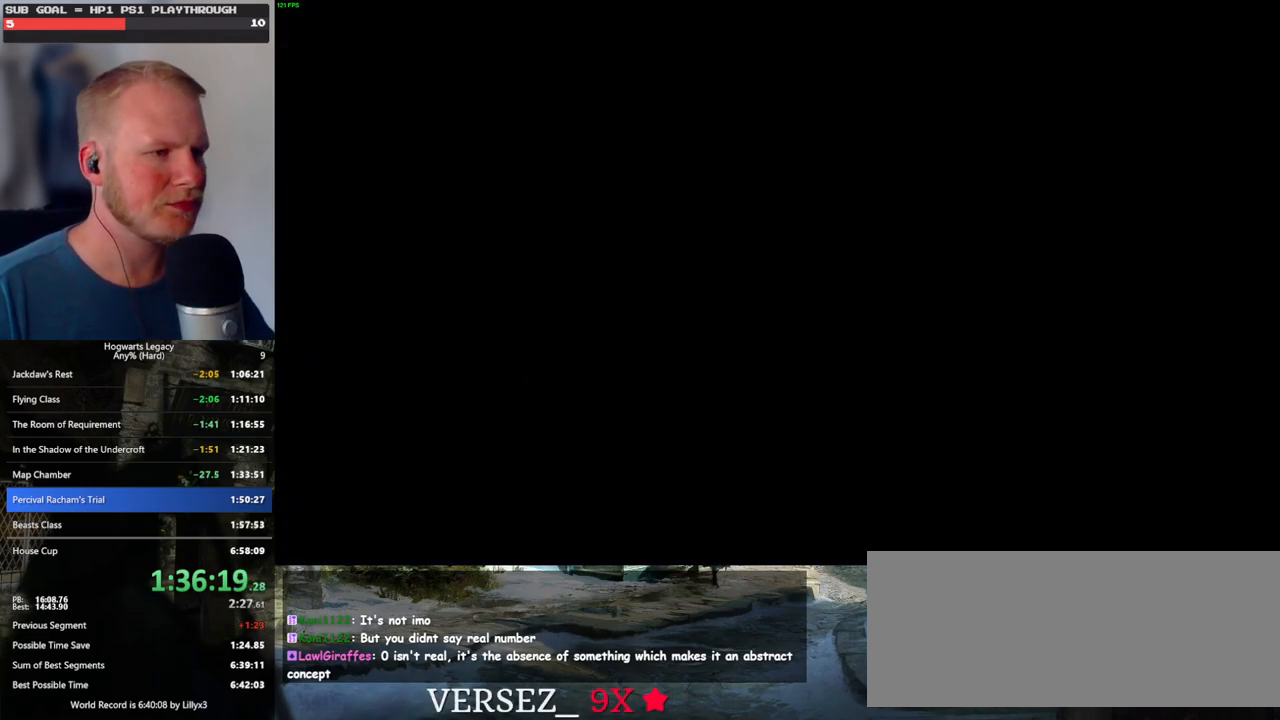
{"keys": ["ctrl_l", "w"], "mouse": ["left"], "events": [[200, "mouse_left", "down"], [317, "ctrl_l", "down"]]}